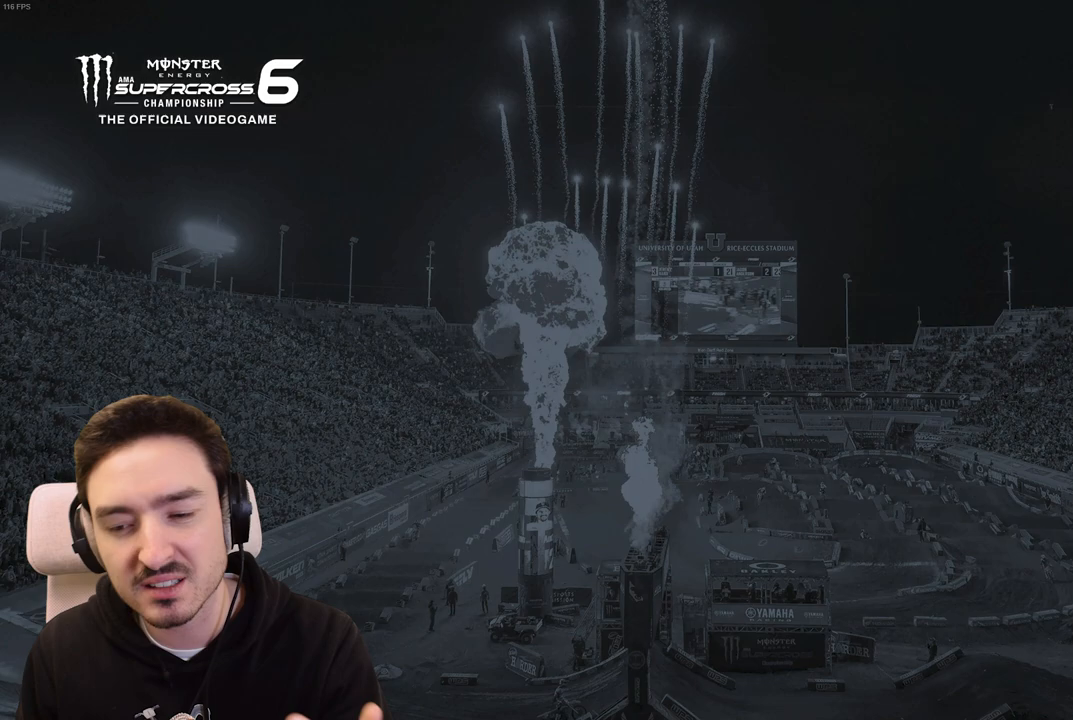
Gameplay with a controller (Xbox layout); each line is a JSON object with the inputs held at the frame after it (dt_ms = milliseconds from this image to that frame). "events" lists button and stick changes between this image and that frame as [ms after this image, input, new state], when the widget could be followed in between. Not read: L3 R2 R3.
{"dt_ms": 500, "buttons": [], "left_stick": "center", "right_stick": "center", "events": []}
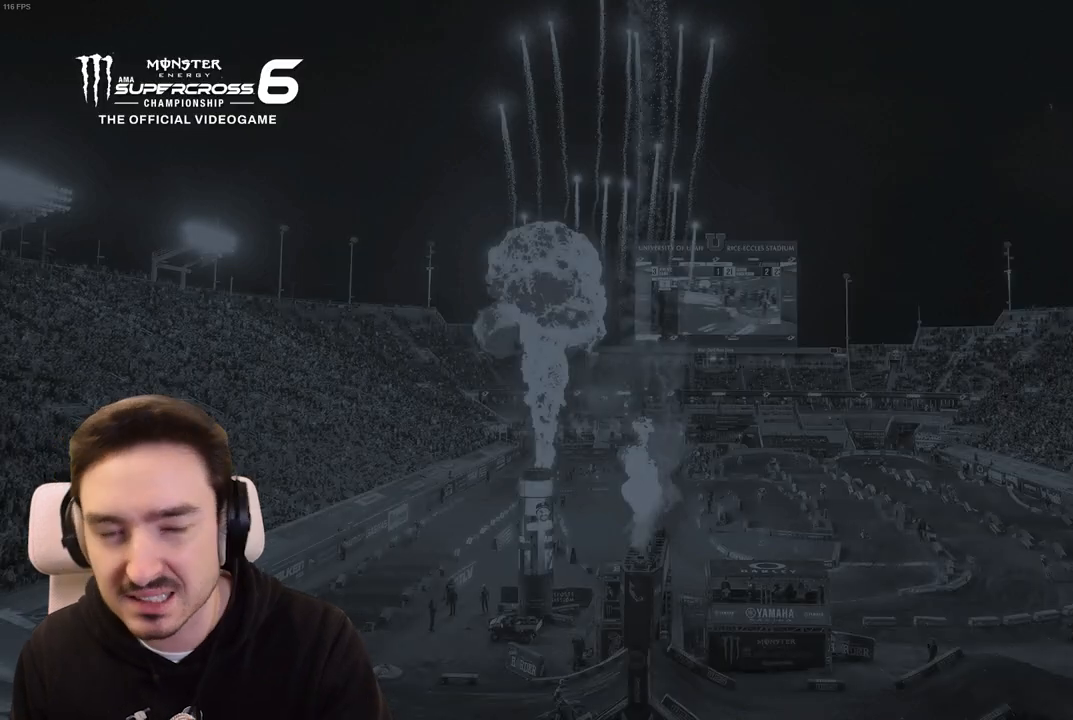
{"dt_ms": 500, "buttons": [], "left_stick": "center", "right_stick": "center", "events": []}
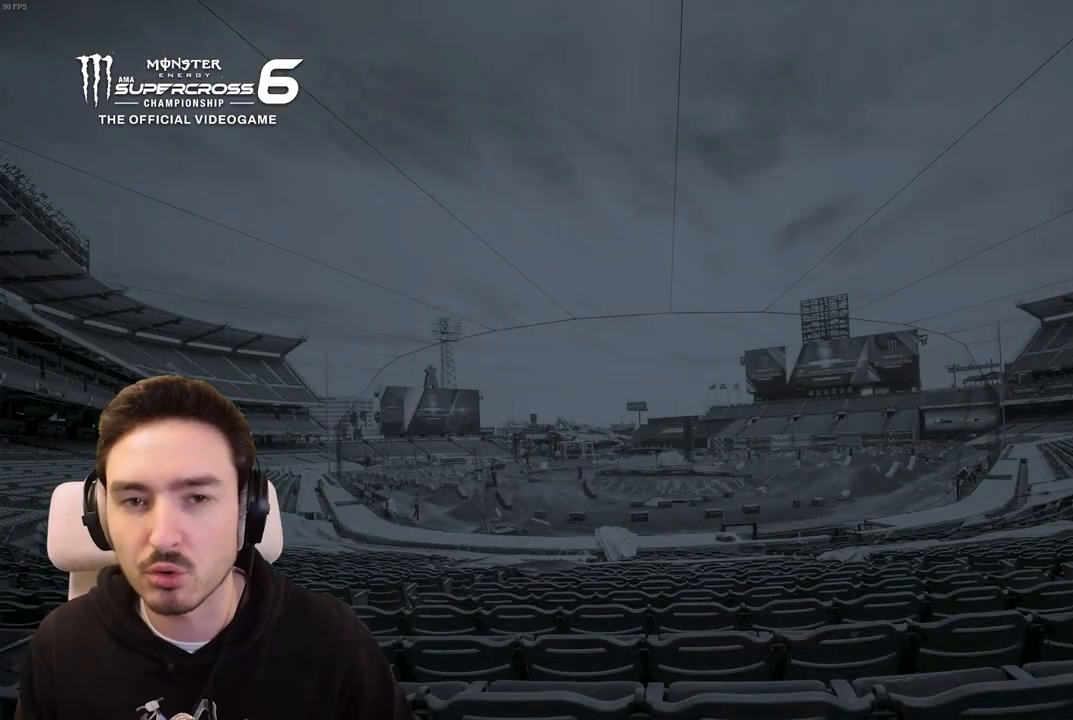
{"dt_ms": 500, "buttons": [], "left_stick": "center", "right_stick": "center", "events": []}
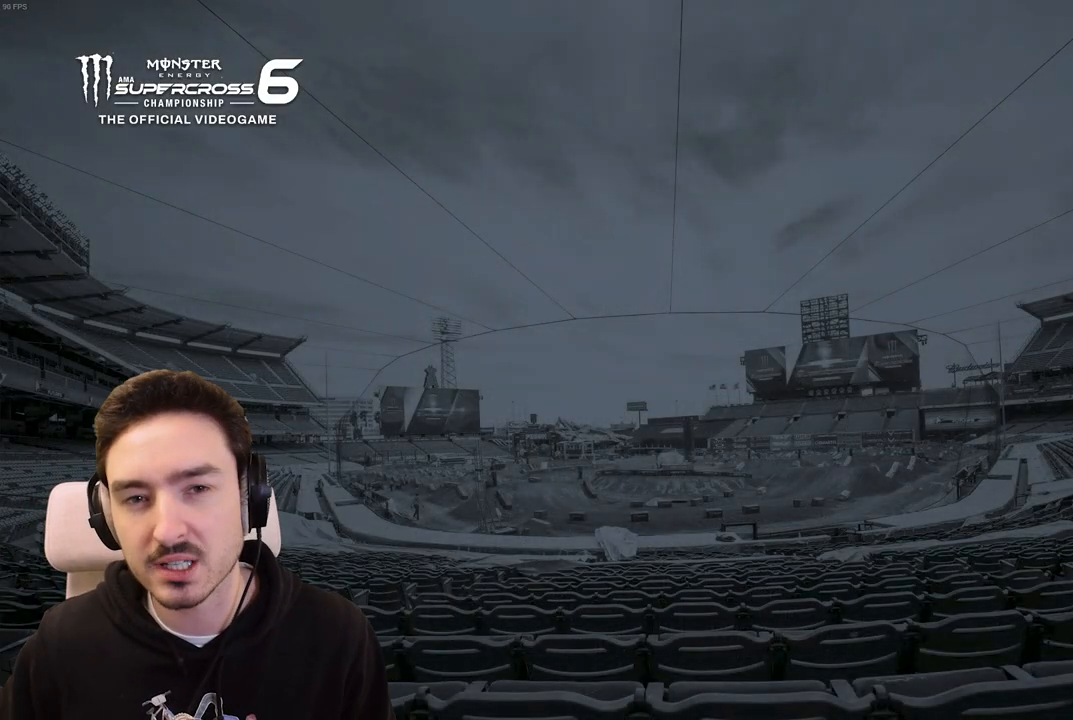
{"dt_ms": 500, "buttons": [], "left_stick": "center", "right_stick": "center", "events": []}
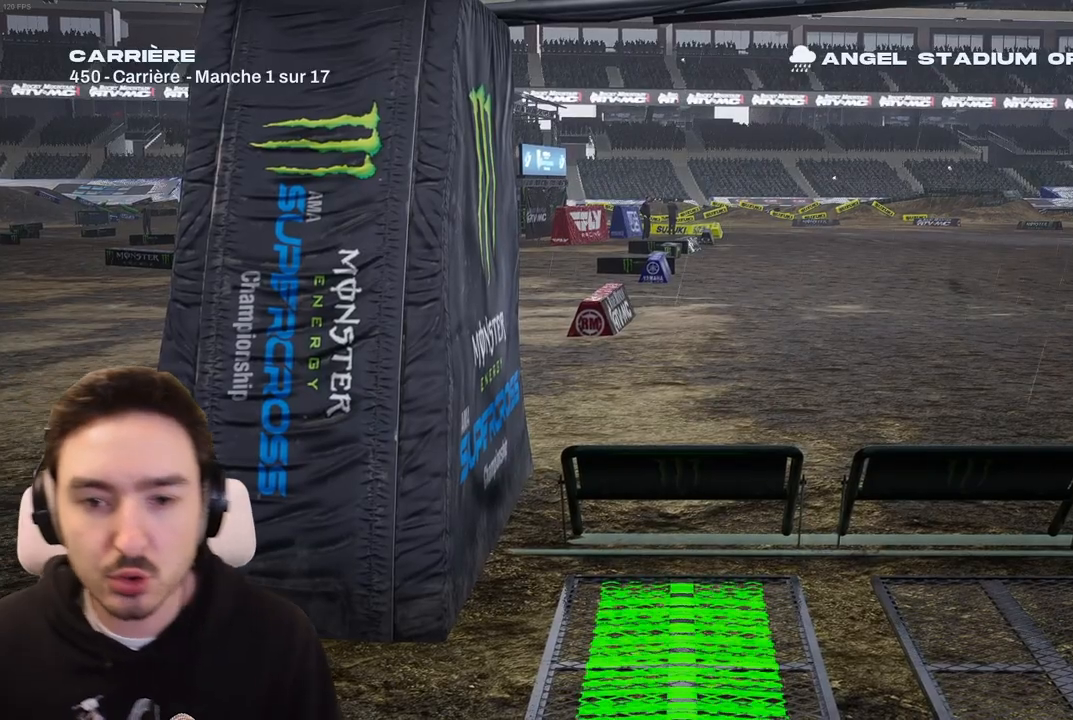
{"dt_ms": 500, "buttons": [], "left_stick": "center", "right_stick": "center", "events": [[83, "left_stick", "right"], [200, "left_stick", "center"], [317, "left_stick", "right"], [433, "left_stick", "center"]]}
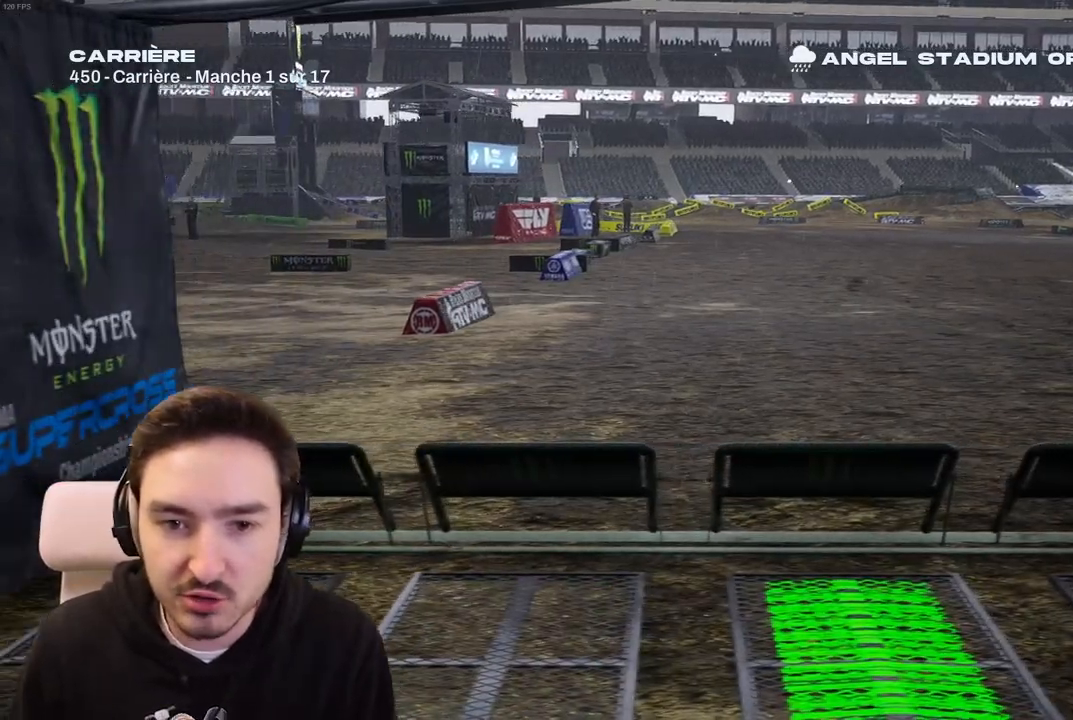
{"dt_ms": 500, "buttons": ["A"], "left_stick": "center", "right_stick": "center", "events": [[467, "A", "down"]]}
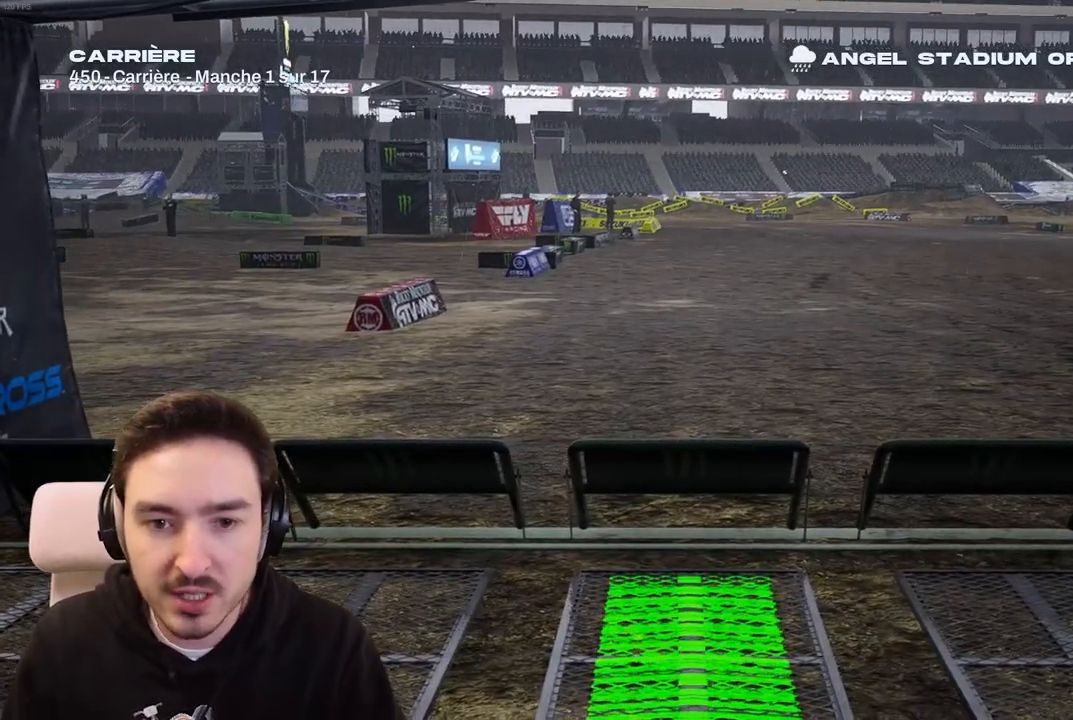
{"dt_ms": 500, "buttons": [], "left_stick": "center", "right_stick": "center", "events": [[117, "A", "up"]]}
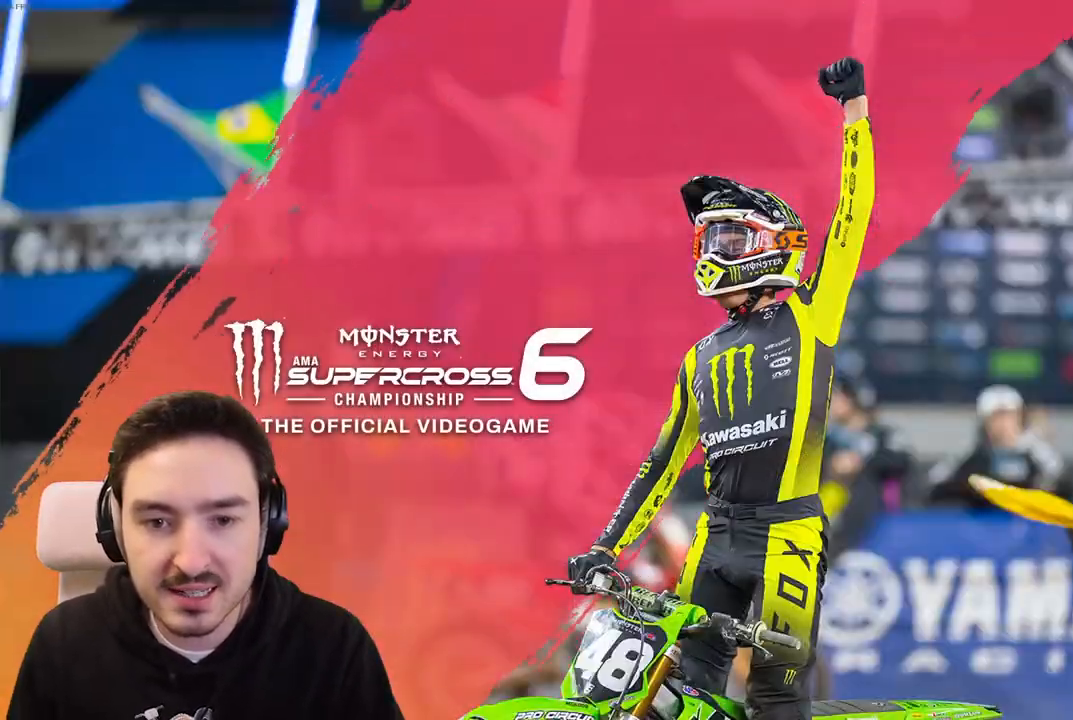
{"dt_ms": 500, "buttons": [], "left_stick": "center", "right_stick": "center", "events": []}
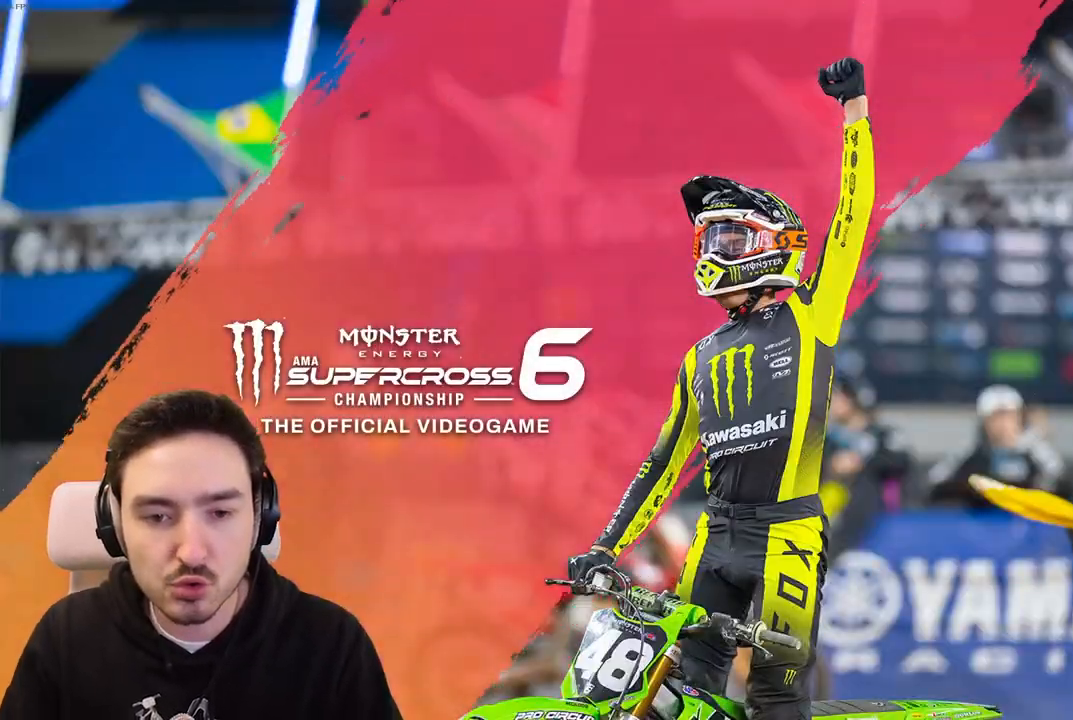
{"dt_ms": 1000, "buttons": ["R1"], "left_stick": "center", "right_stick": "center"}
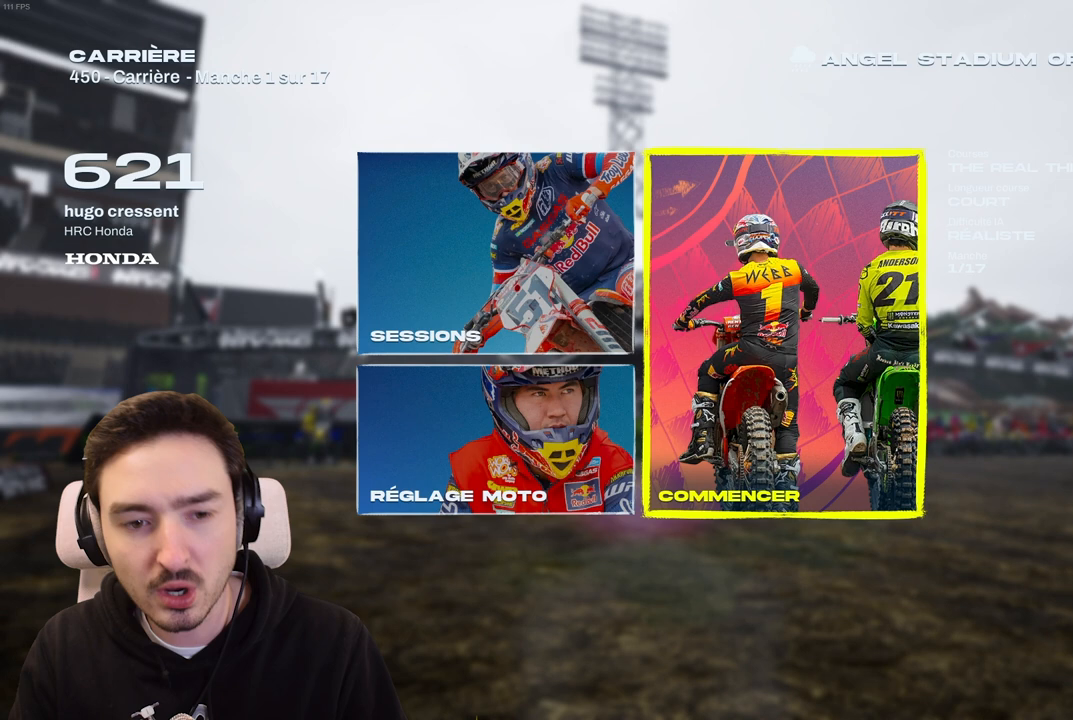
{"dt_ms": 500, "buttons": ["R1"], "left_stick": "center", "right_stick": "center", "events": []}
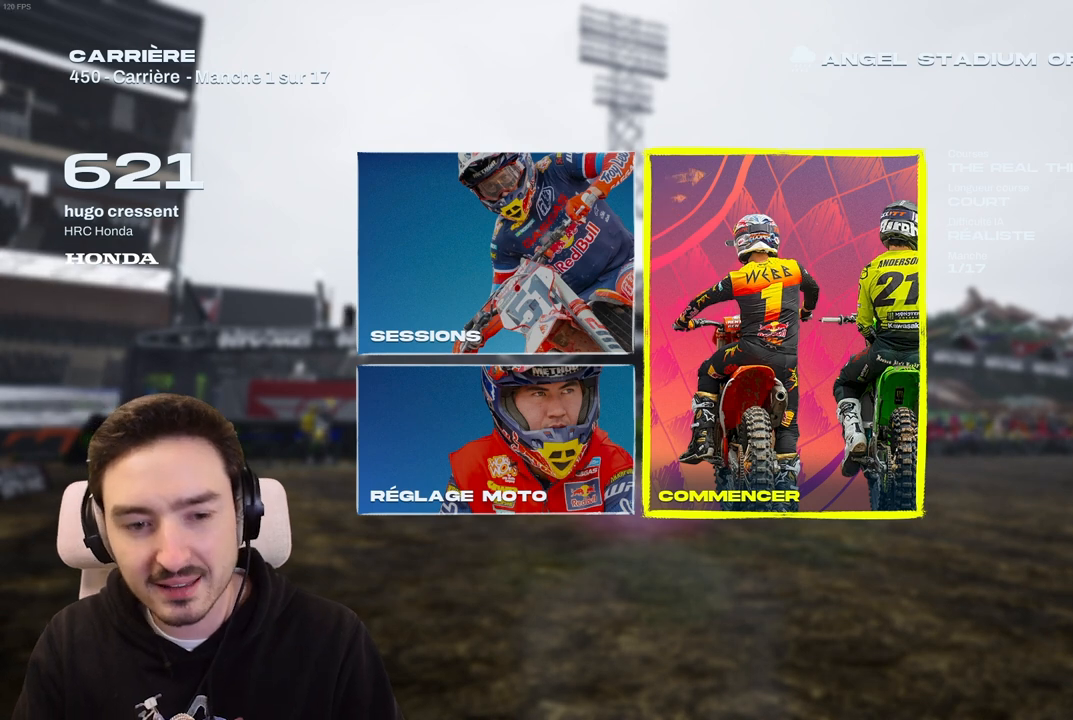
{"dt_ms": 500, "buttons": ["R1"], "left_stick": "center", "right_stick": "center", "events": [[233, "left_stick", "left"], [367, "left_stick", "center"]]}
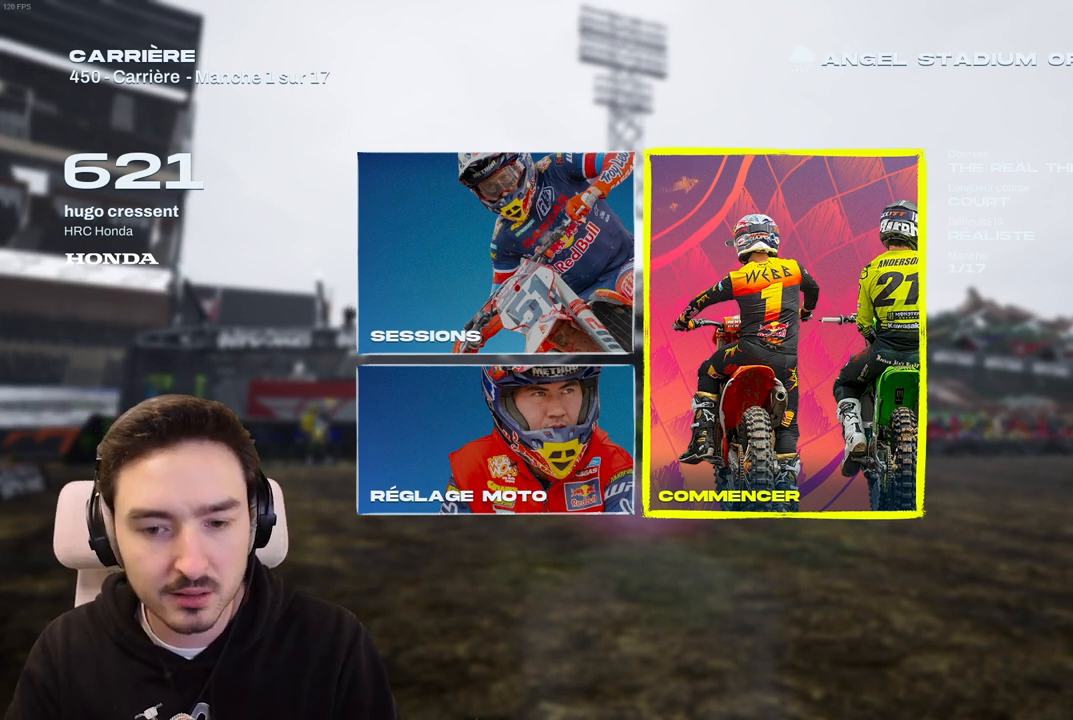
{"dt_ms": 500, "buttons": ["R1"], "left_stick": "center", "right_stick": "center", "events": []}
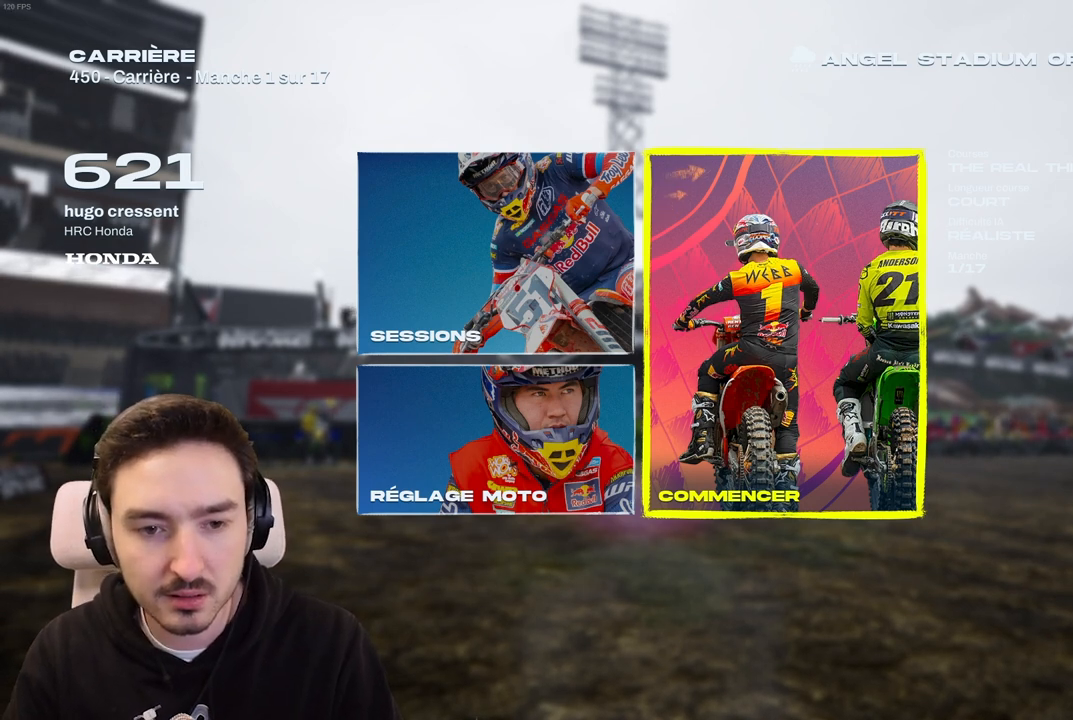
{"dt_ms": 500, "buttons": ["R1"], "left_stick": "center", "right_stick": "center", "events": []}
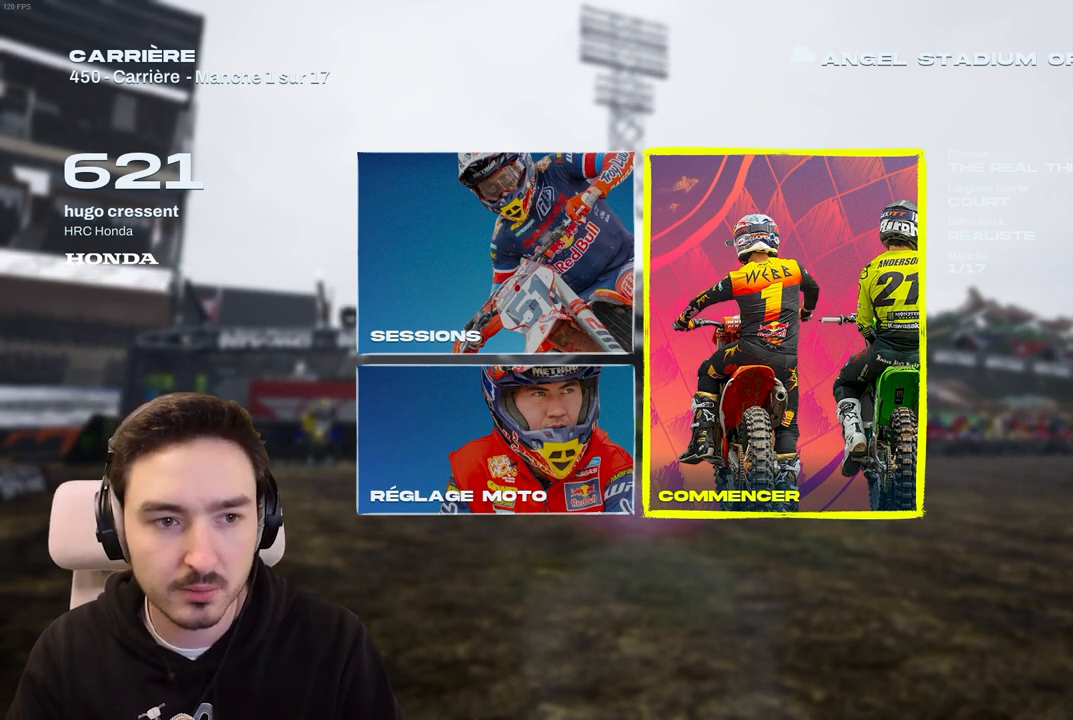
{"dt_ms": 500, "buttons": [], "left_stick": "center", "right_stick": "center", "events": [[300, "A", "down"], [400, "A", "up"], [417, "R1", "up"]]}
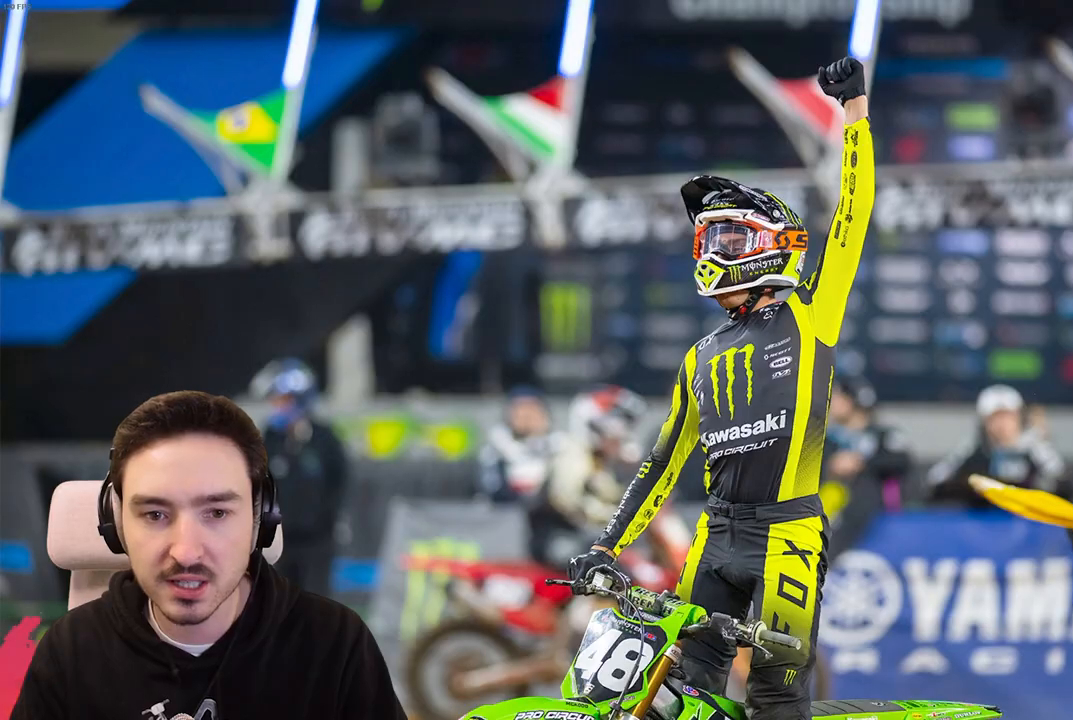
{"dt_ms": 500, "buttons": [], "left_stick": "center", "right_stick": "center", "events": []}
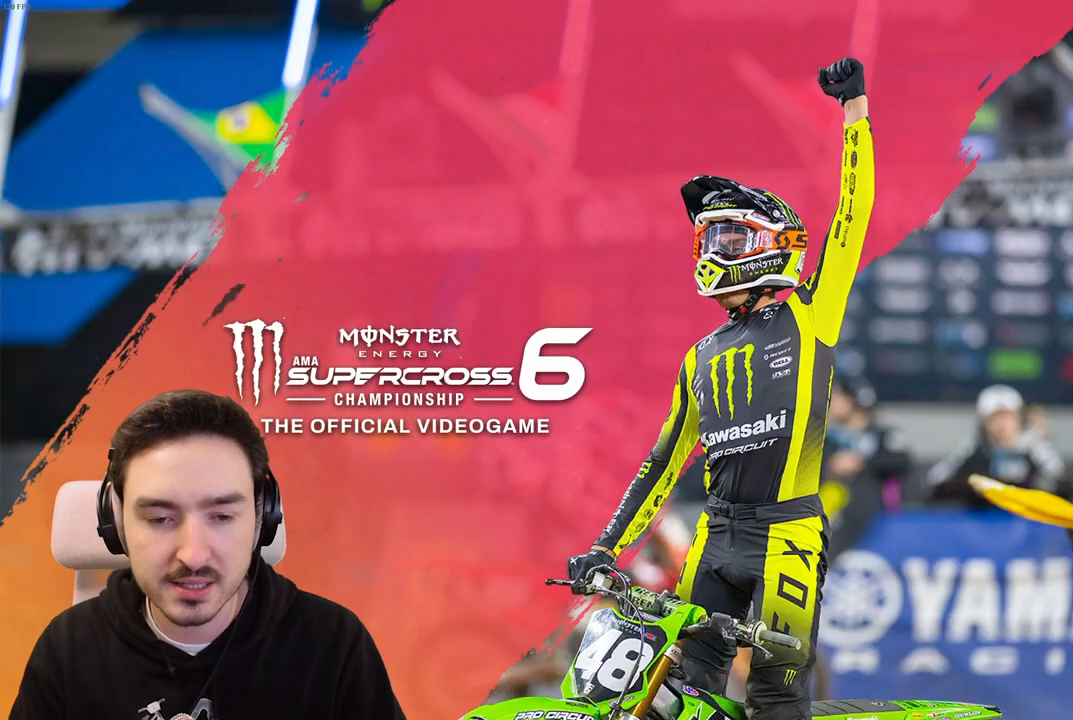
{"dt_ms": 500, "buttons": ["A"], "left_stick": "center", "right_stick": "center", "events": [[400, "A", "down"]]}
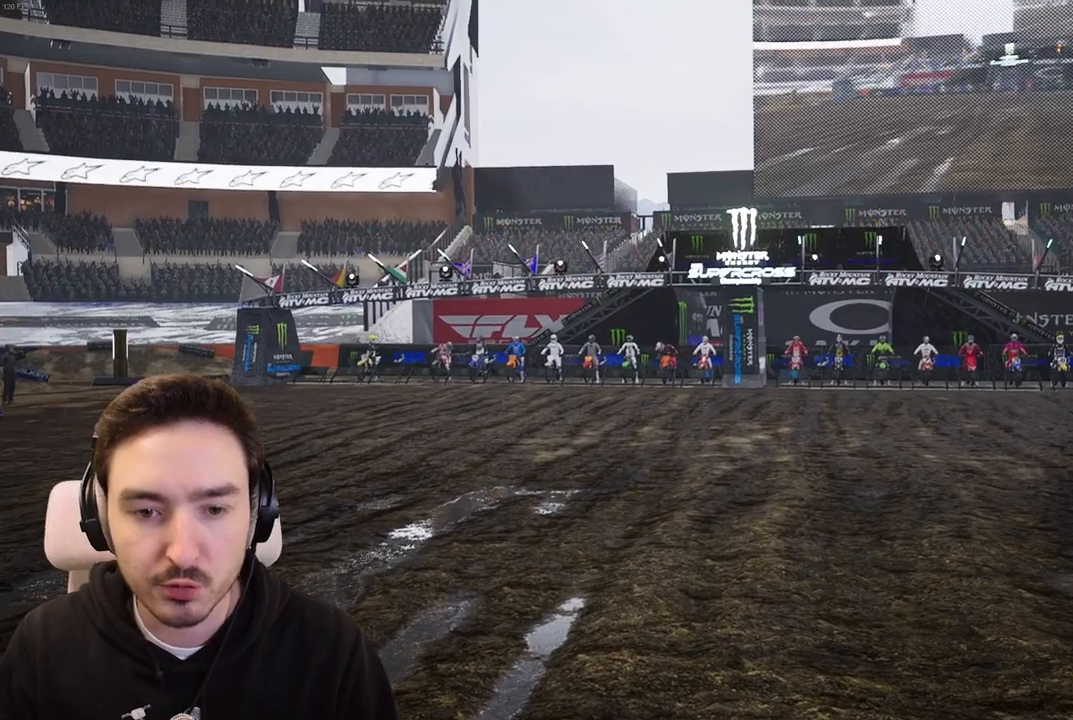
{"dt_ms": 500, "buttons": [], "left_stick": "center", "right_stick": "center", "events": [[67, "A", "up"]]}